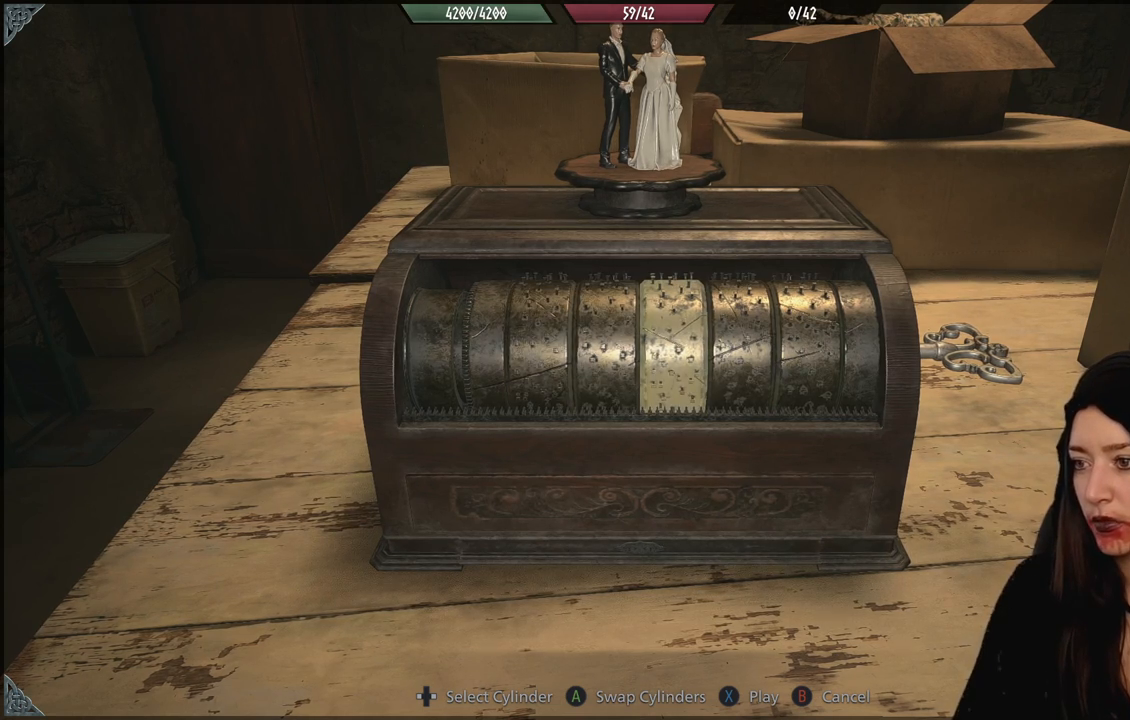
Gameplay with a controller (Xbox layout); each line is a JSON object with the inputs held at the frame after it. "events" lists button and stick changes between this image and that frame as [ms after this image, input, new state], when the widget could be followed in between. Not read: DPAD_LEFT DPAD_RIGHT.
{"buttons": [], "left_stick": "center", "right_stick": "center", "events": [[250, "A", "down"], [417, "A", "up"]]}
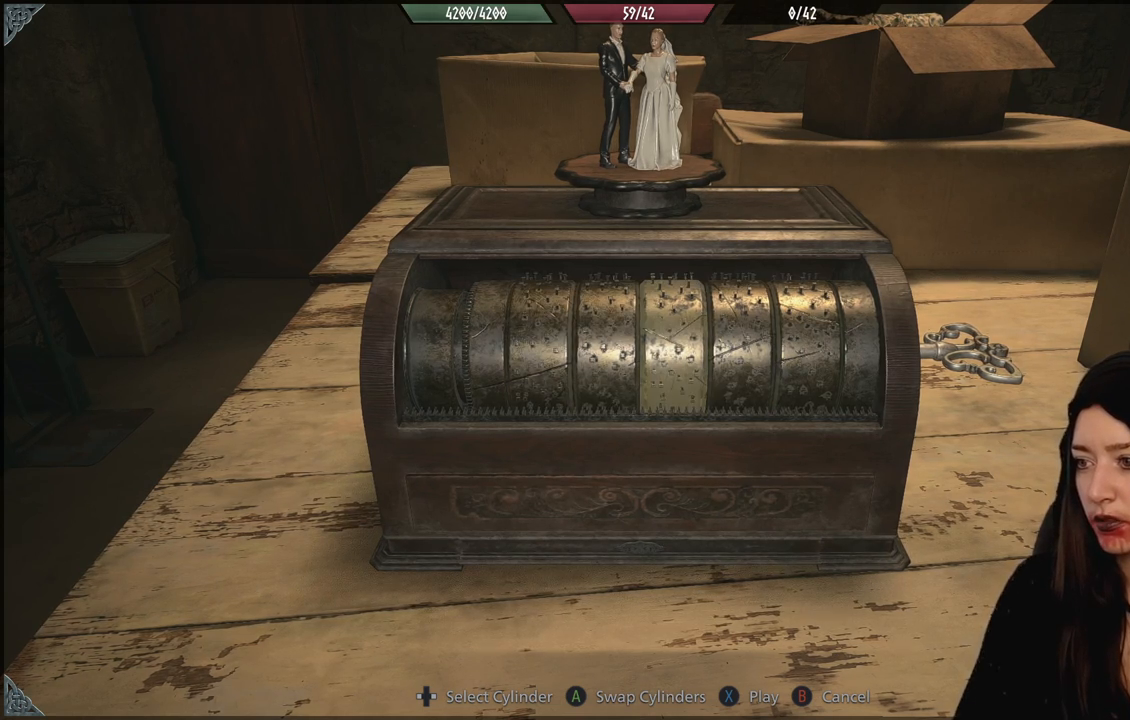
{"buttons": [], "left_stick": "center", "right_stick": "center", "events": []}
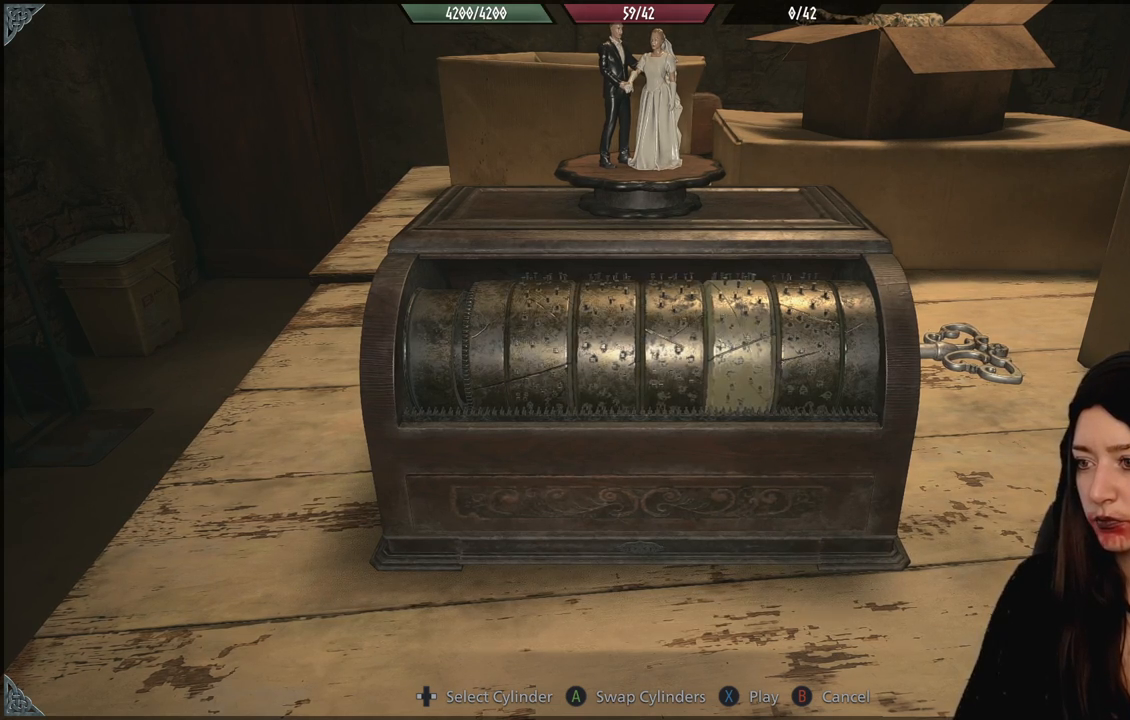
{"buttons": [], "left_stick": "center", "right_stick": "center", "events": [[33, "A", "down"], [167, "A", "up"]]}
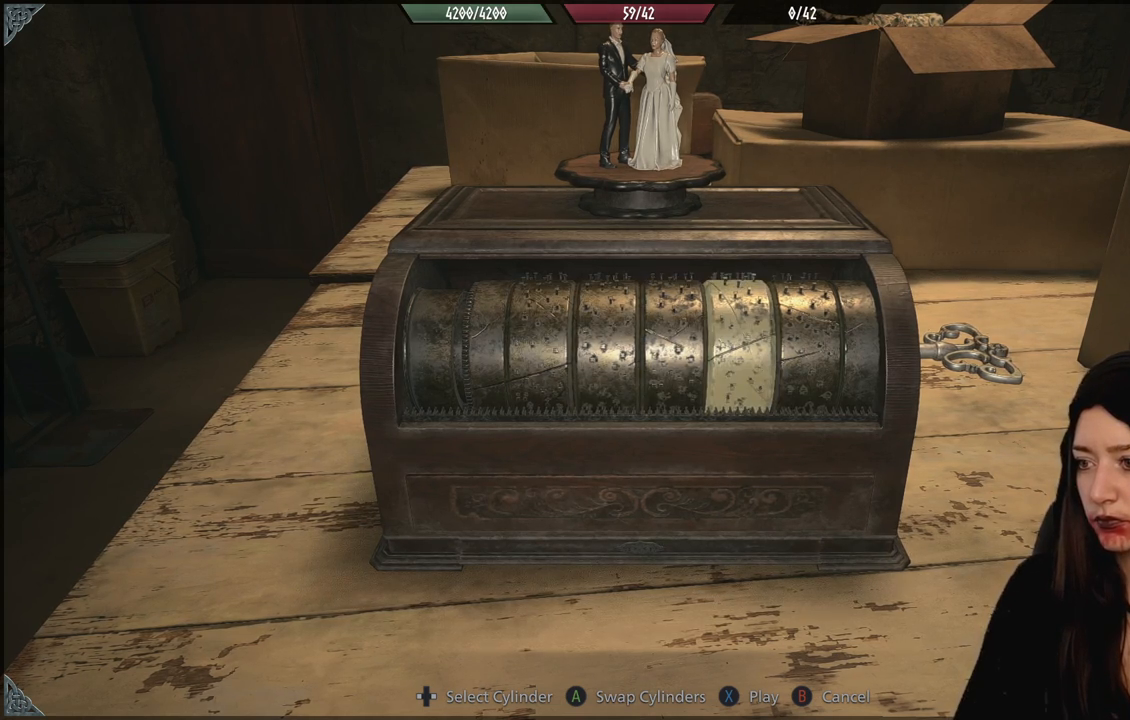
{"buttons": [], "left_stick": "center", "right_stick": "center", "events": [[150, "A", "down"], [267, "A", "up"]]}
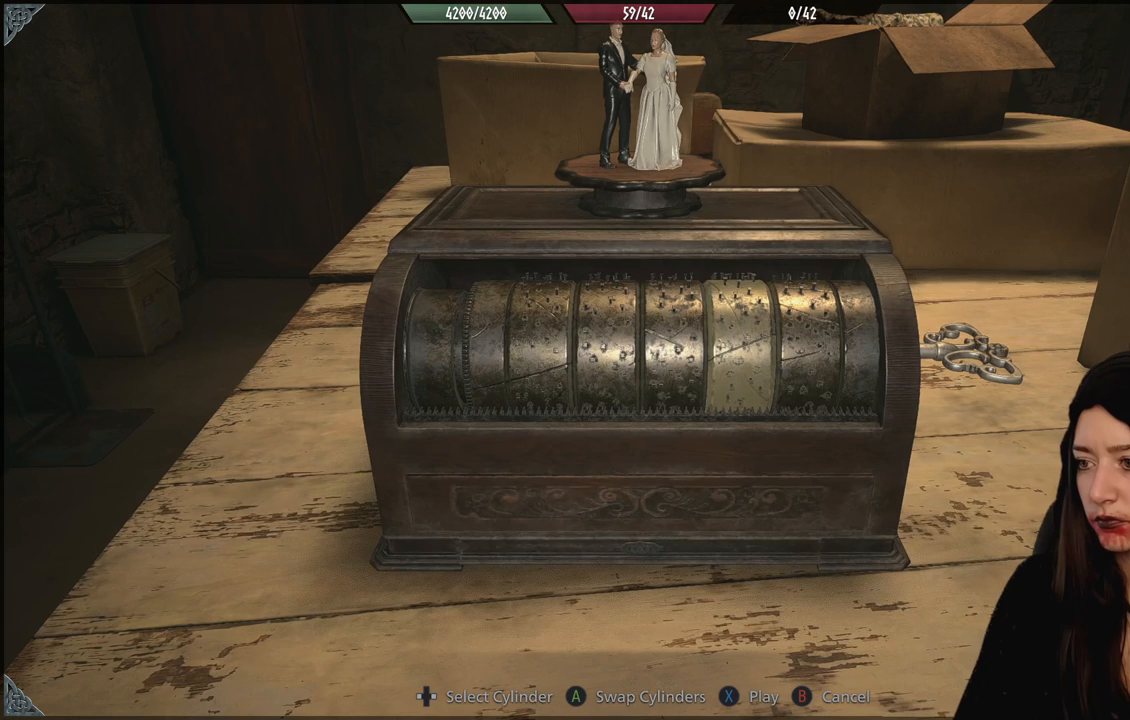
{"buttons": [], "left_stick": "center", "right_stick": "center", "events": [[333, "A", "down"], [467, "A", "up"]]}
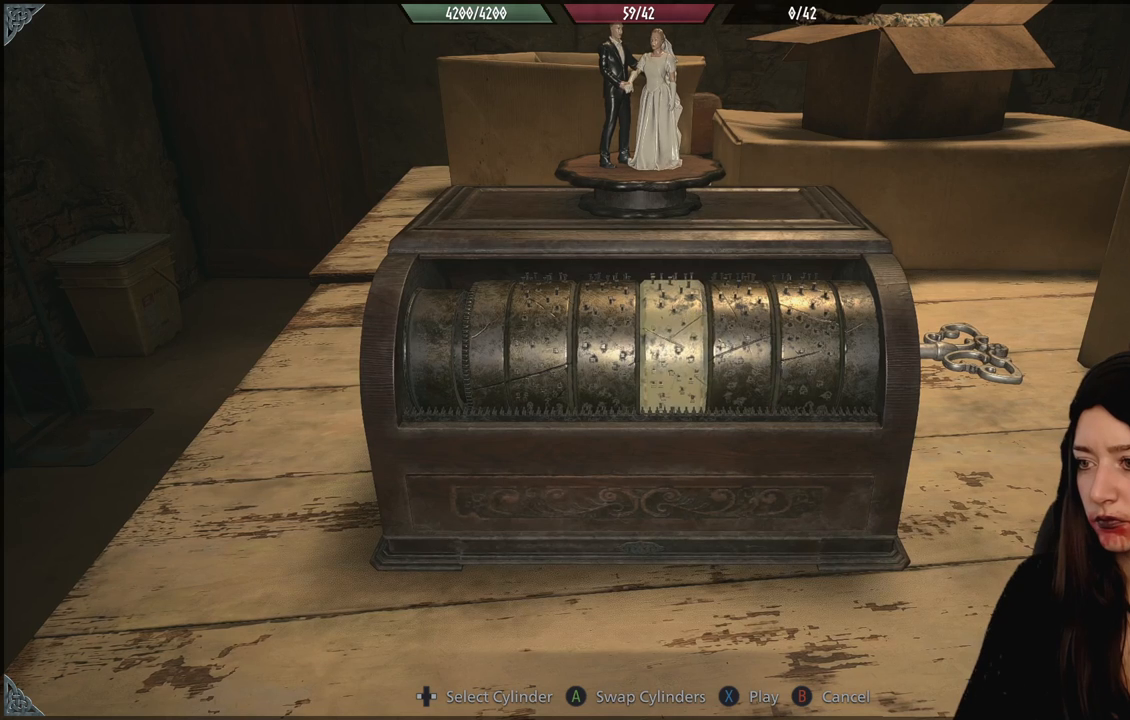
{"buttons": ["A"], "left_stick": "center", "right_stick": "center", "events": [[450, "A", "down"]]}
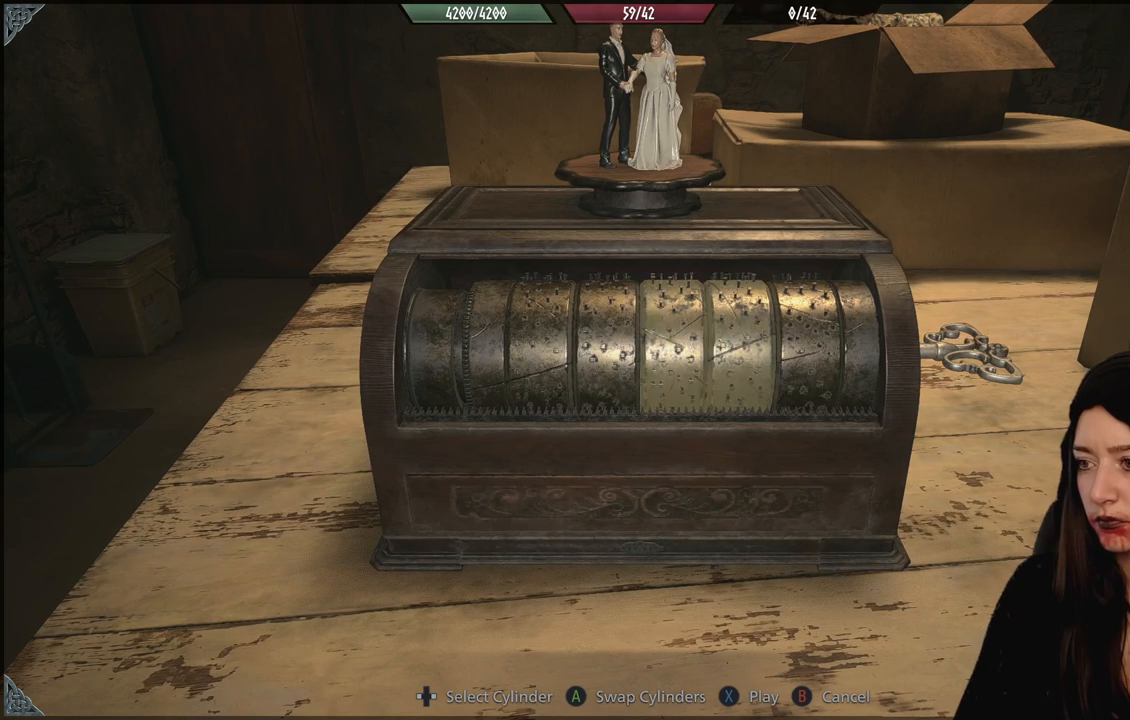
{"buttons": [], "left_stick": "center", "right_stick": "center", "events": [[83, "A", "up"], [150, "A", "down"], [283, "A", "up"]]}
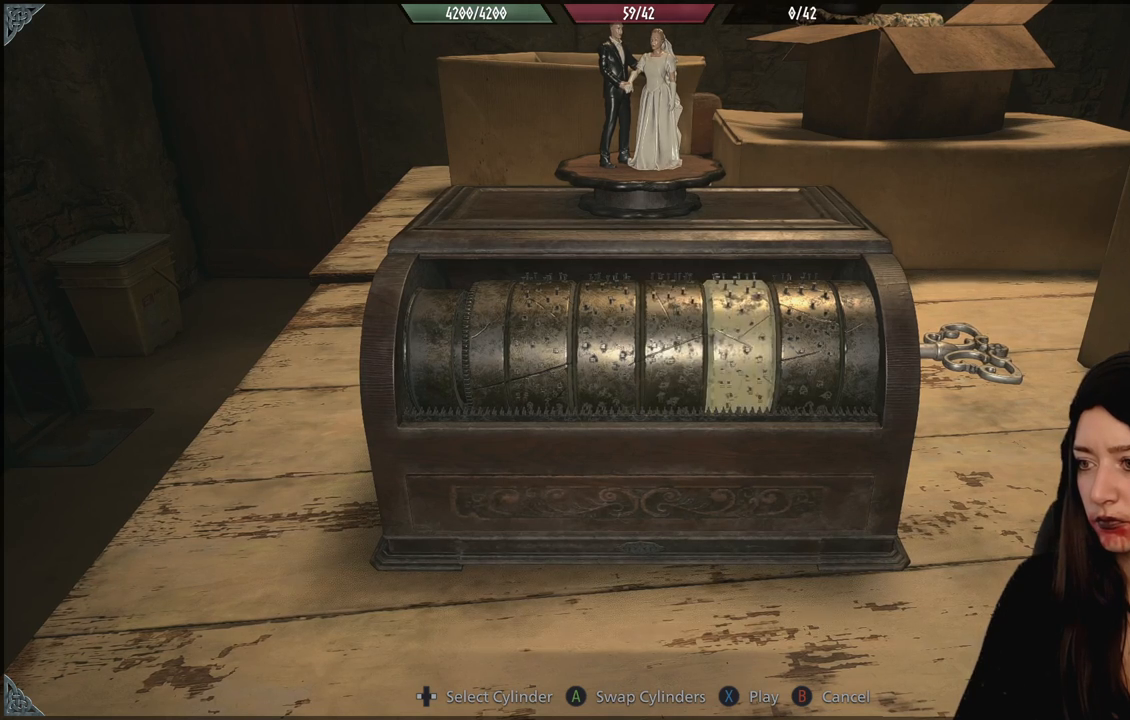
{"buttons": [], "left_stick": "center", "right_stick": "center", "events": []}
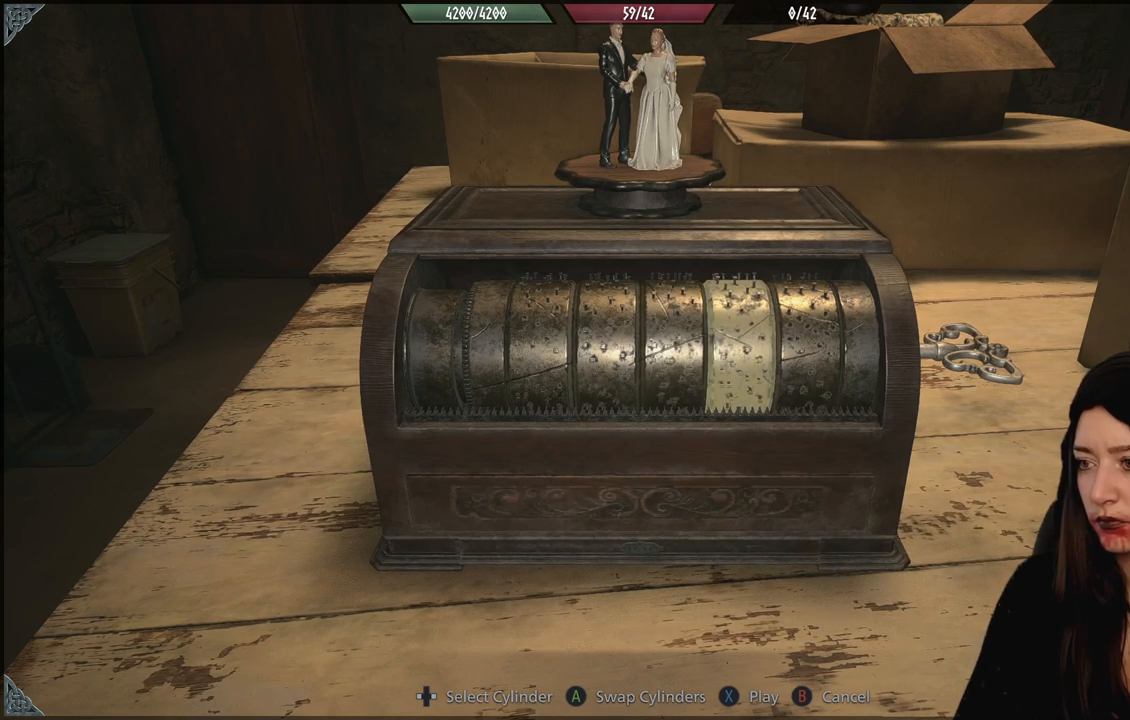
{"buttons": [], "left_stick": "center", "right_stick": "center", "events": []}
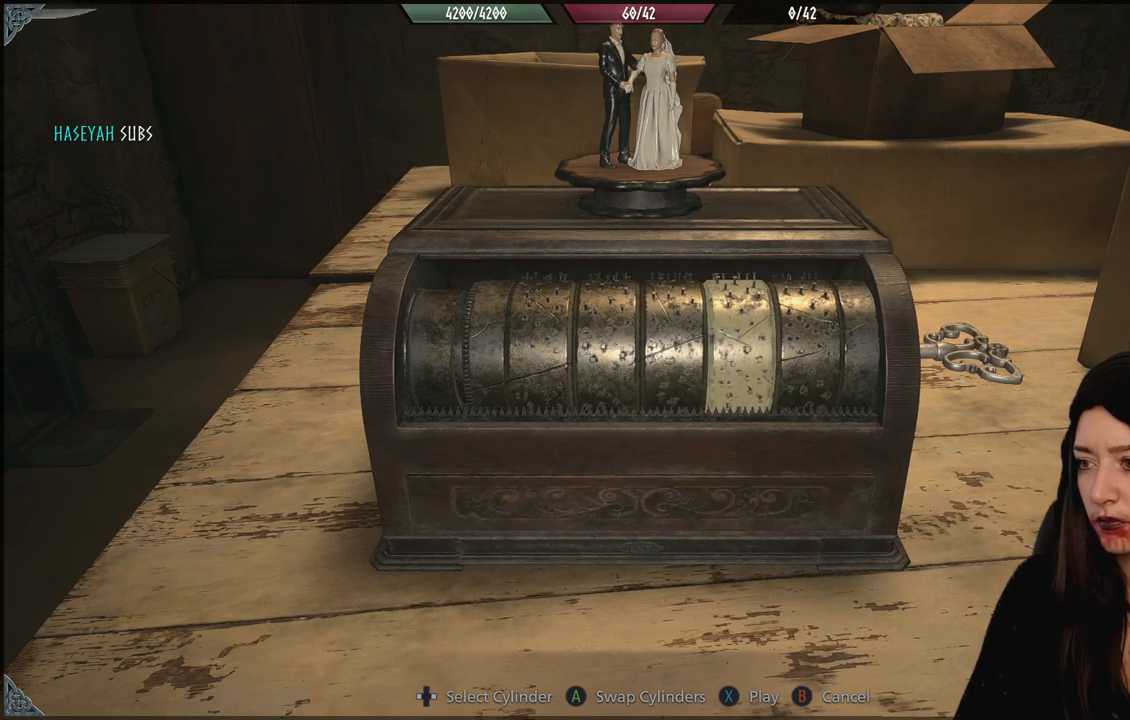
{"buttons": [], "left_stick": "center", "right_stick": "center", "events": [[117, "A", "down"], [267, "A", "up"]]}
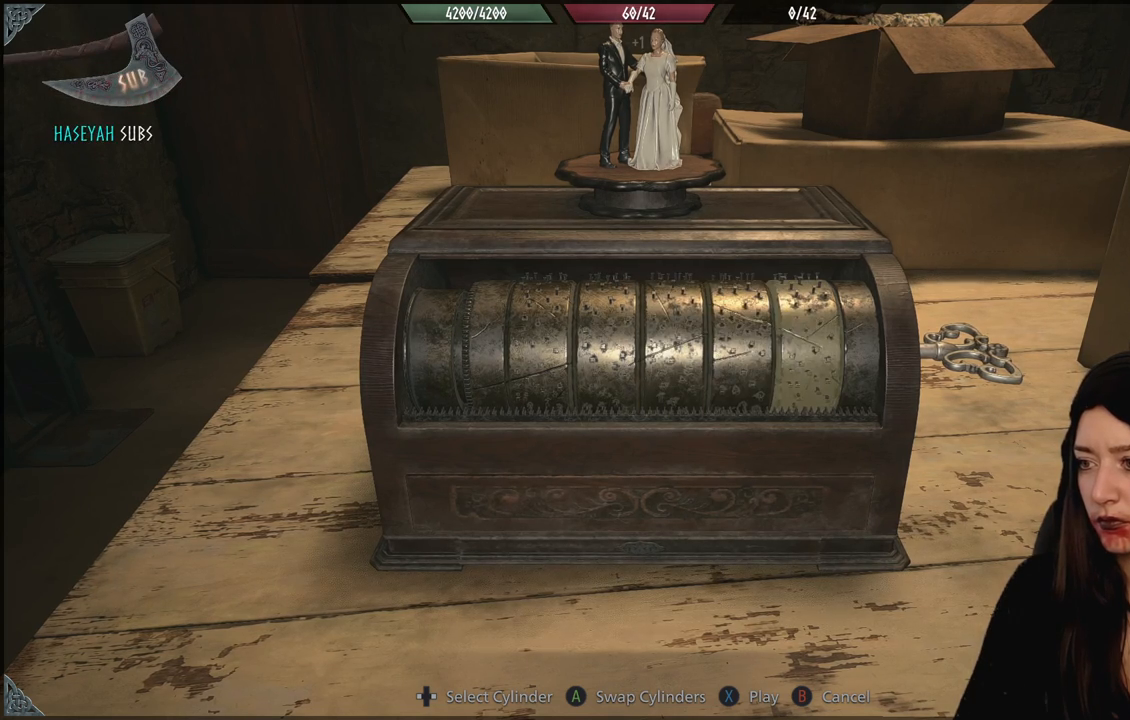
{"buttons": [], "left_stick": "center", "right_stick": "center", "events": []}
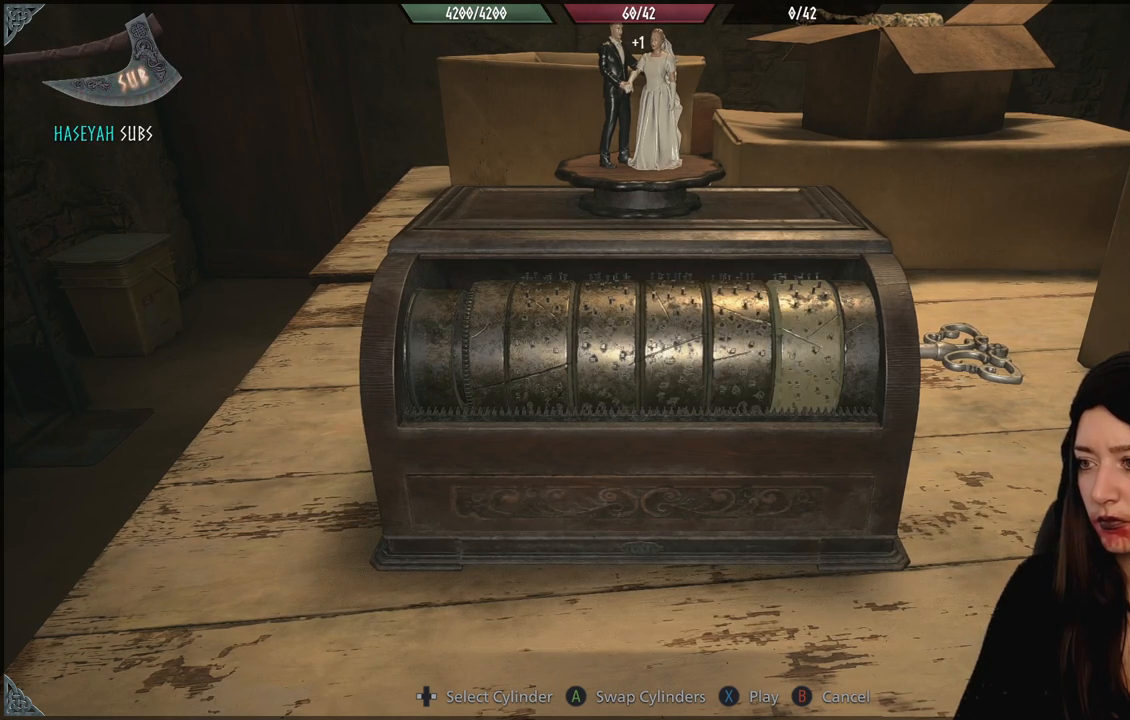
{"buttons": [], "left_stick": "center", "right_stick": "center", "events": []}
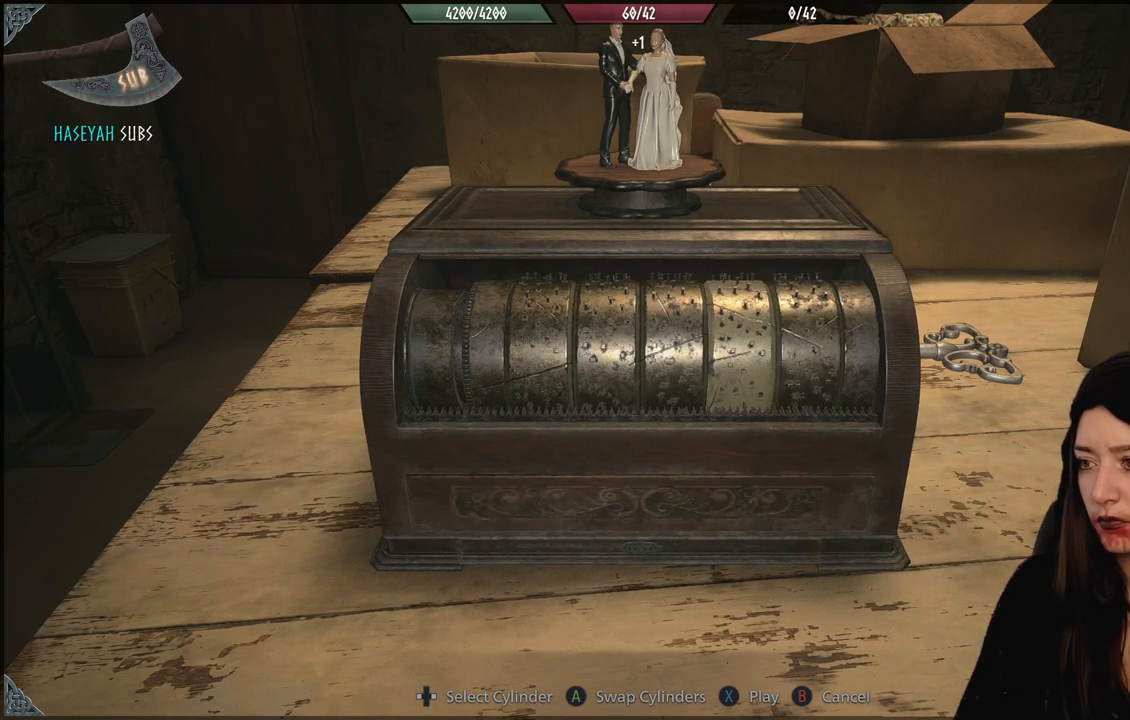
{"buttons": [], "left_stick": "center", "right_stick": "center", "events": []}
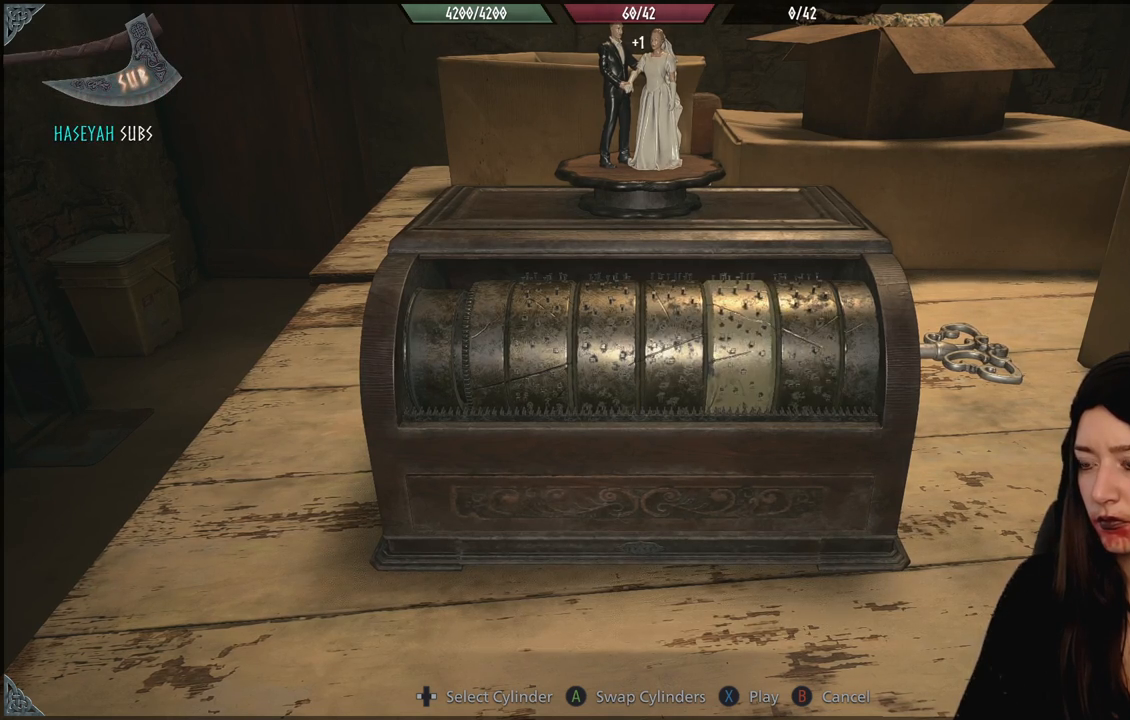
{"buttons": [], "left_stick": "center", "right_stick": "center", "events": []}
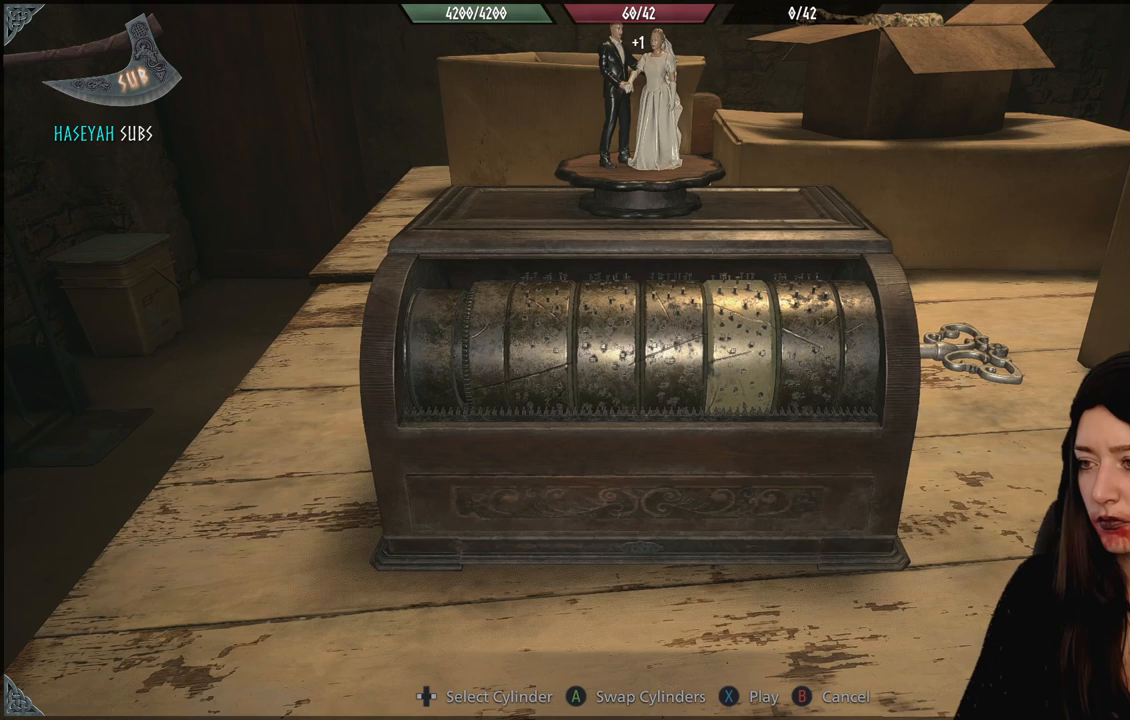
{"buttons": [], "left_stick": "center", "right_stick": "center", "events": []}
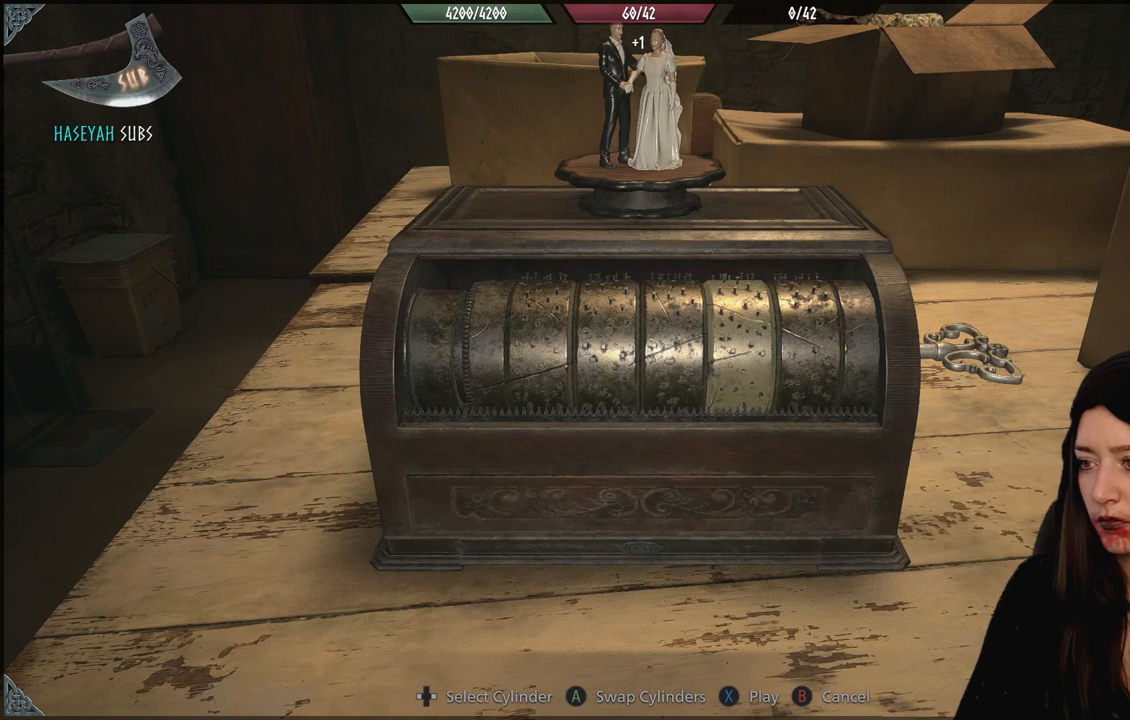
{"buttons": [], "left_stick": "center", "right_stick": "center", "events": []}